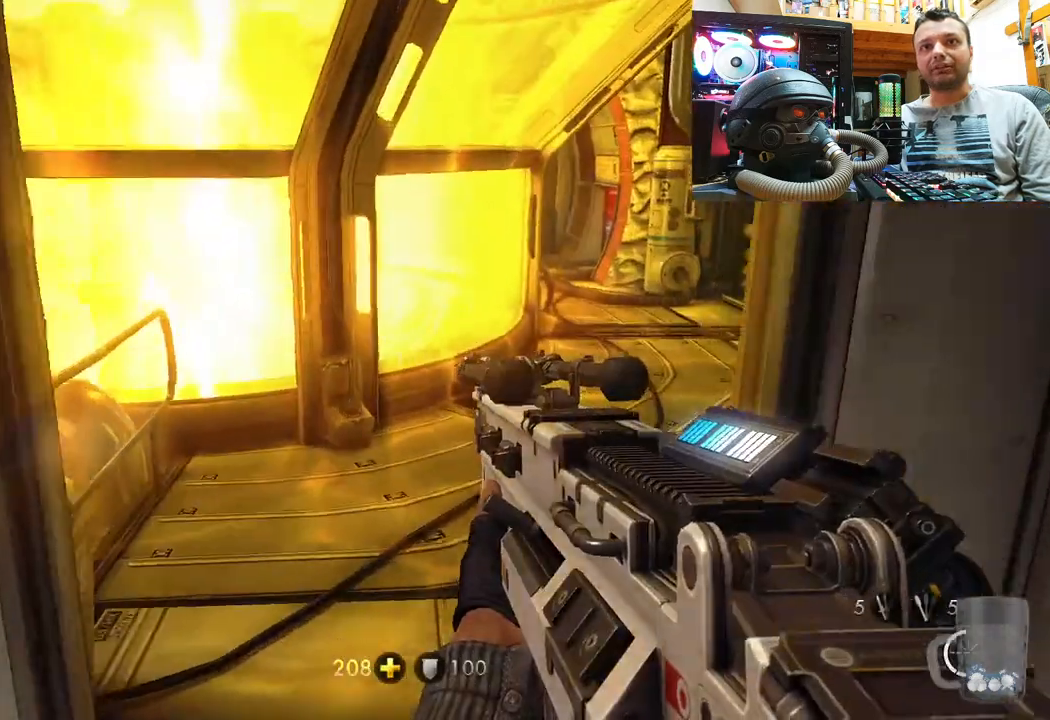
Gameplay with a controller (PlayStation layout); each line is a JSON object with the inputs held at the frame after it. "events" lists button and stick changes between this image and that frame as [ms after this image, input, new state], when the widget could be followed in between. Not read: R1.
{"buttons": ["DPAD_DOWN"], "left_stick": "center", "right_stick": "center", "events": [[283, "left_stick", "center"], [367, "right_stick", "center"], [483, "DPAD_DOWN", "down"]]}
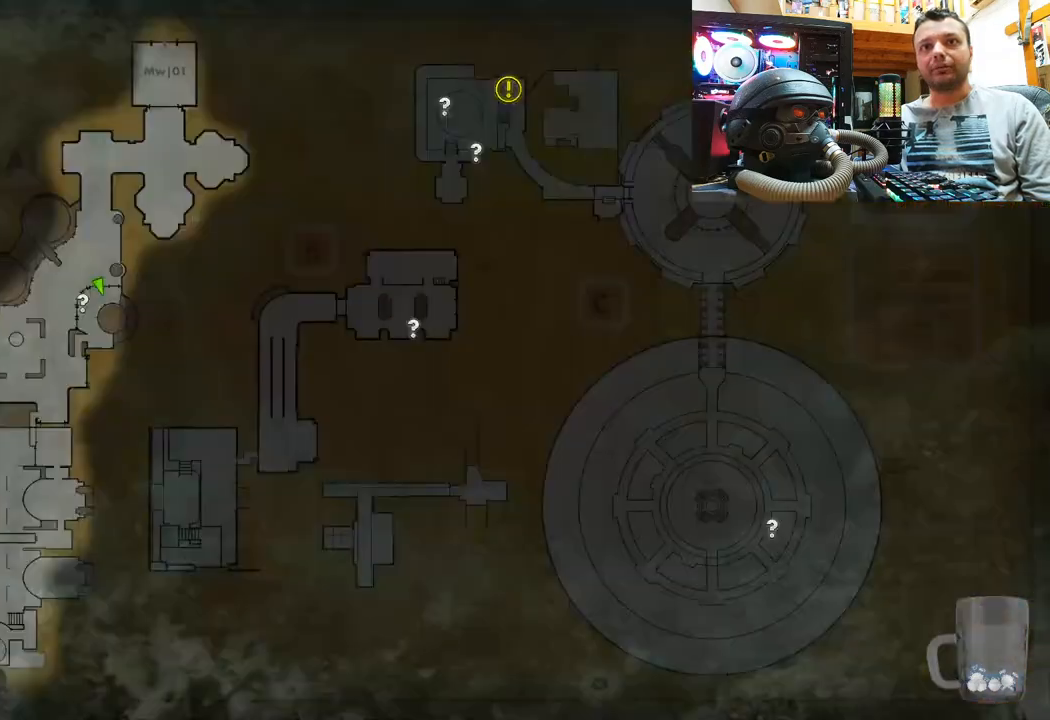
{"buttons": [], "left_stick": "center", "right_stick": "center", "events": [[117, "DPAD_DOWN", "up"]]}
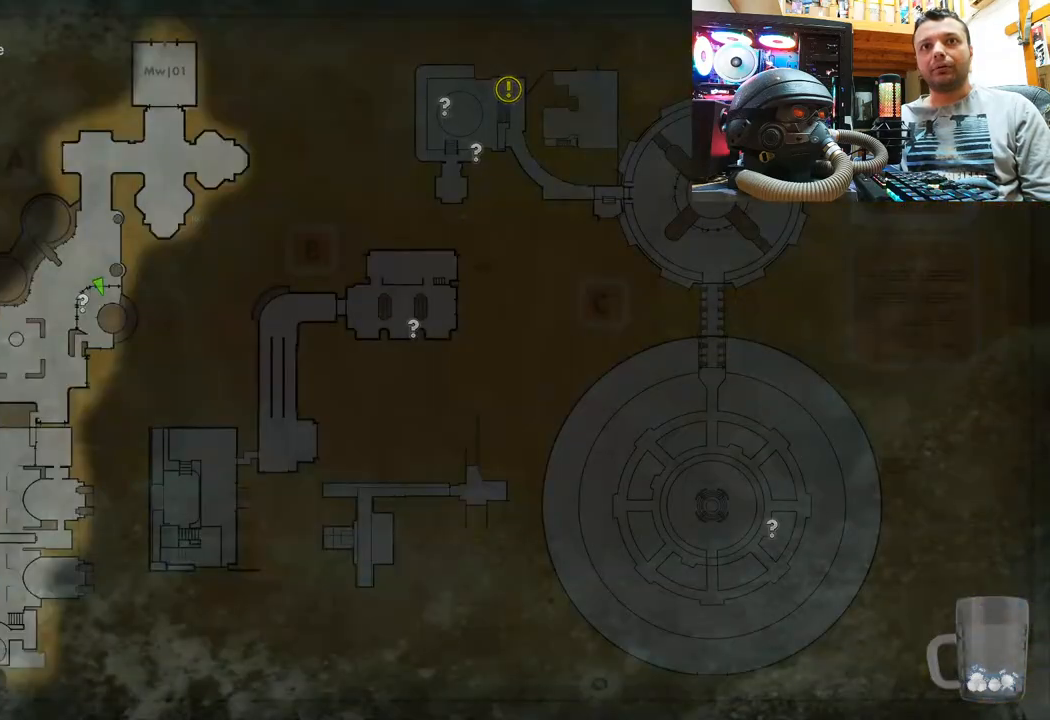
{"buttons": [], "left_stick": "center", "right_stick": "center", "events": []}
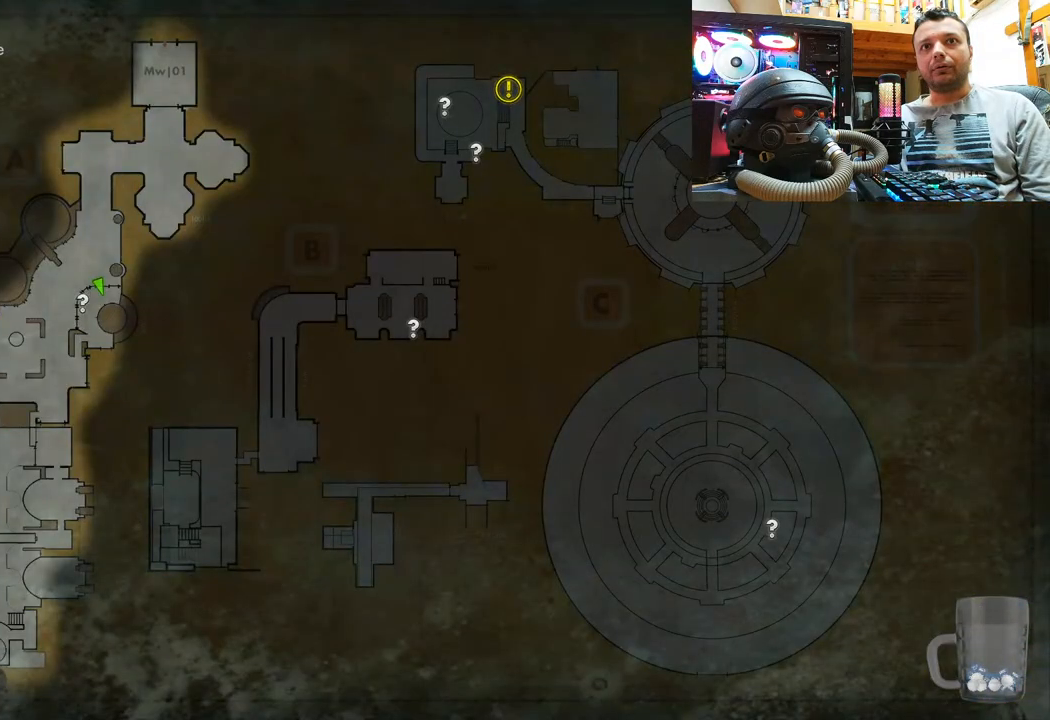
{"buttons": [], "left_stick": "center", "right_stick": "center", "events": [[400, "CIRCLE", "down"], [483, "CIRCLE", "up"]]}
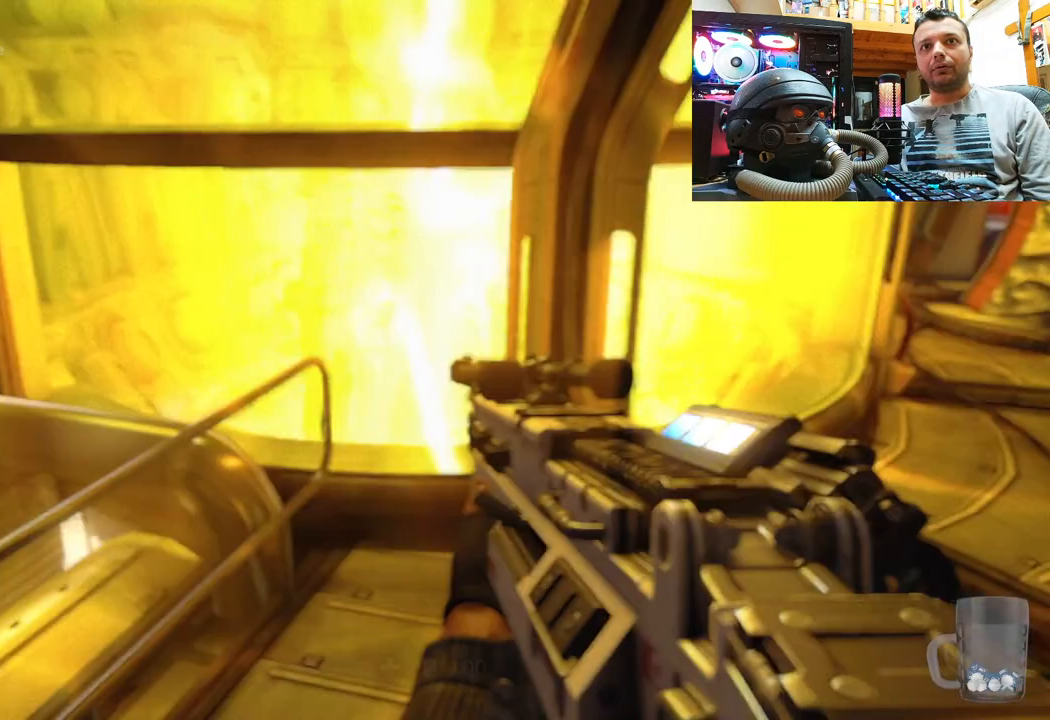
{"buttons": [], "left_stick": "left", "right_stick": "up-right", "events": [[167, "right_stick", "right"], [450, "right_stick", "up-right"], [500, "left_stick", "left"]]}
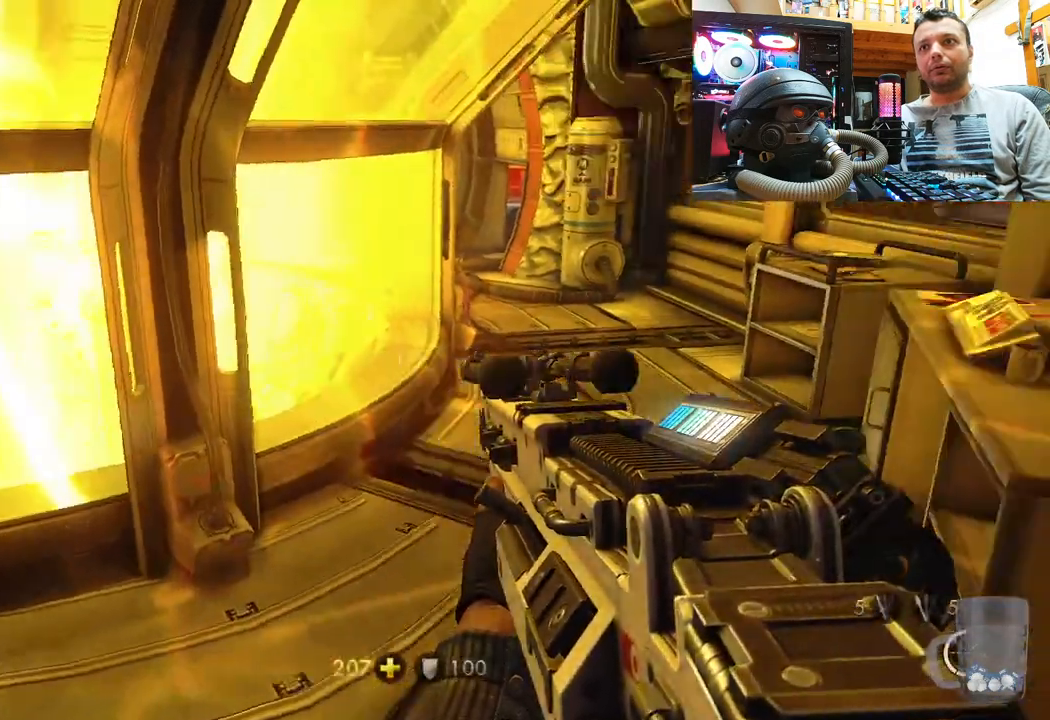
{"buttons": [], "left_stick": "center", "right_stick": "center", "events": [[300, "left_stick", "center"], [300, "right_stick", "center"]]}
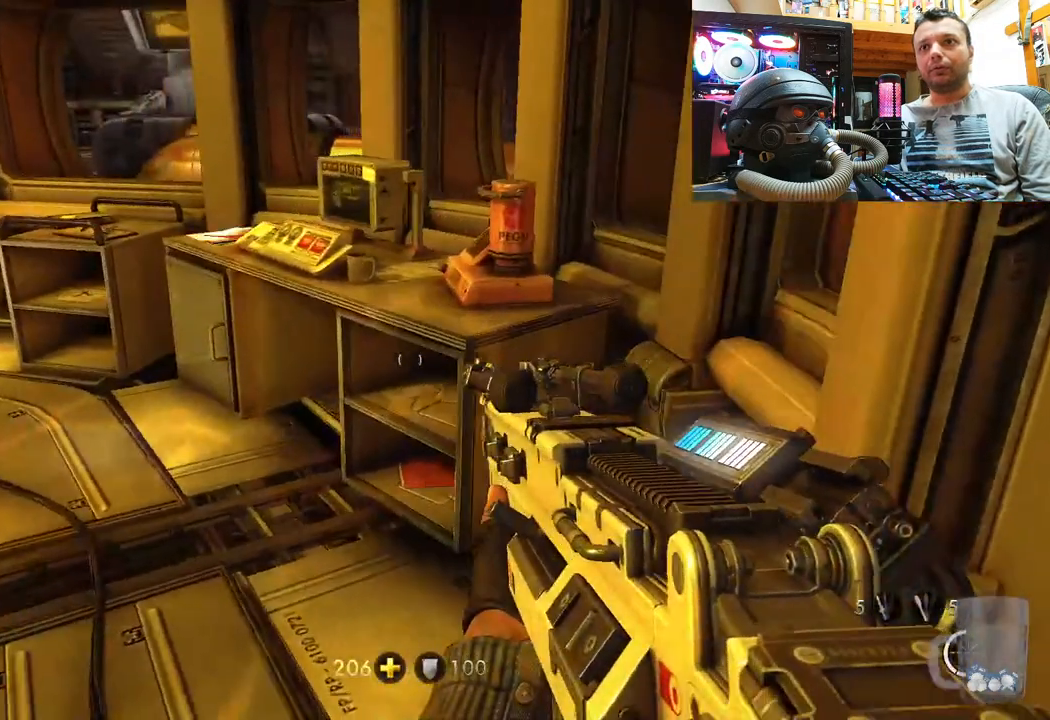
{"buttons": [], "left_stick": "up-left", "right_stick": "up-right", "events": [[283, "left_stick", "up-left"], [300, "right_stick", "up-right"]]}
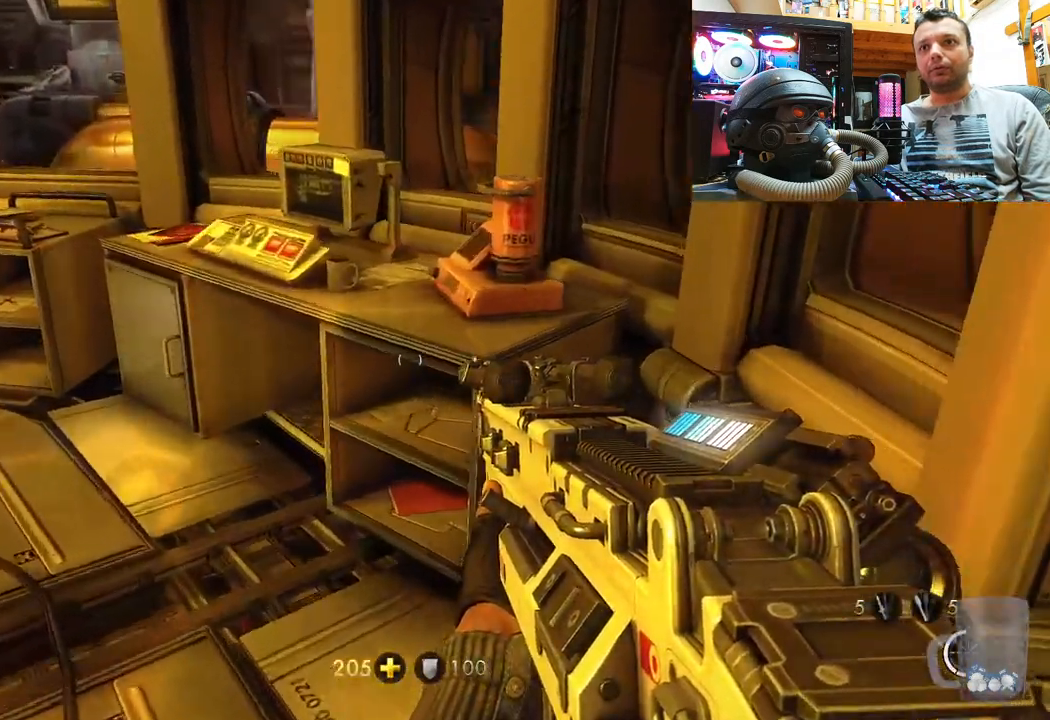
{"buttons": [], "left_stick": "up-left", "right_stick": "up-right", "events": [[217, "right_stick", "up"], [500, "right_stick", "up-right"]]}
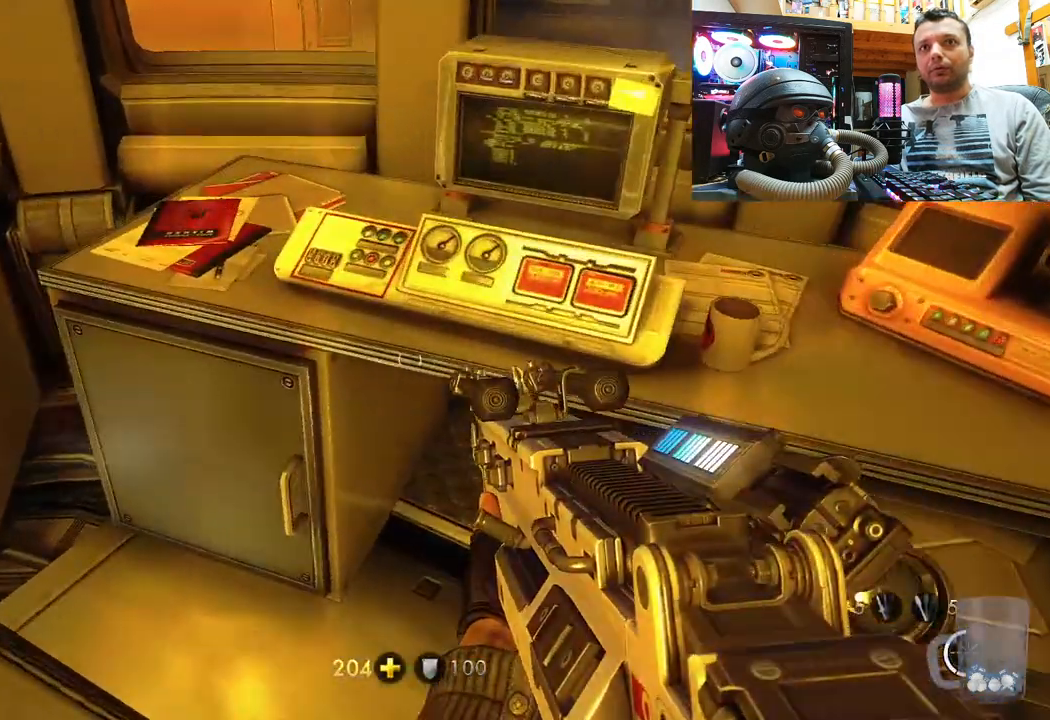
{"buttons": [], "left_stick": "center", "right_stick": "center", "events": [[133, "left_stick", "center"], [150, "right_stick", "center"], [300, "SQUARE", "down"], [383, "SQUARE", "up"]]}
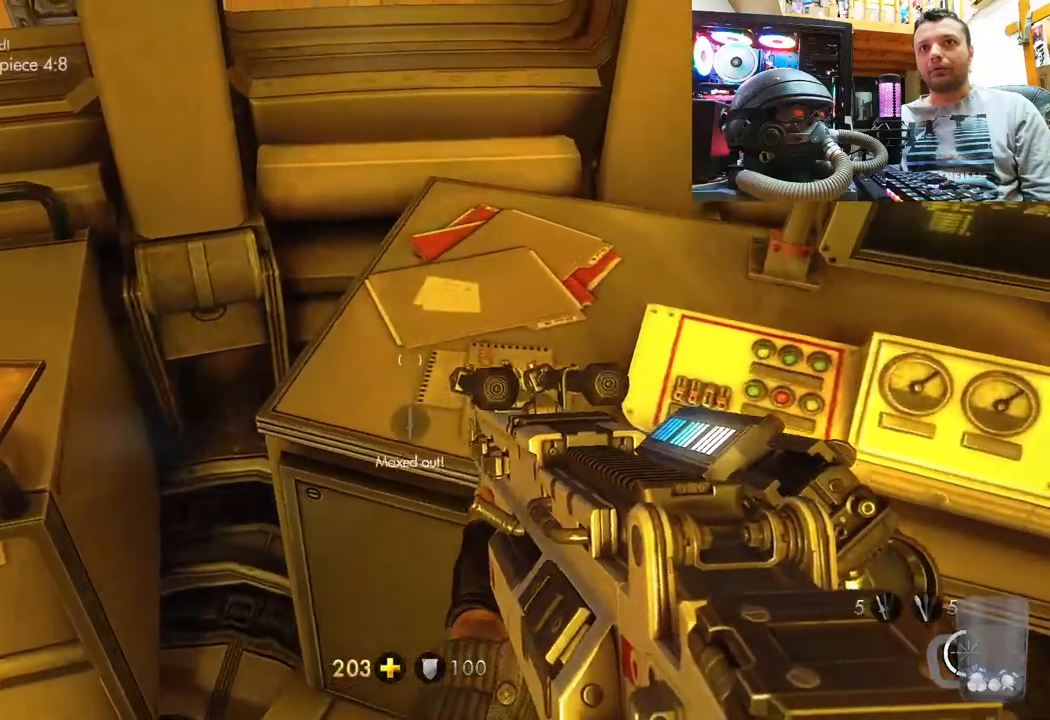
{"buttons": [], "left_stick": "down-right", "right_stick": "down-right", "events": [[83, "right_stick", "right"], [200, "left_stick", "down"], [250, "right_stick", "down-right"], [283, "left_stick", "down-right"]]}
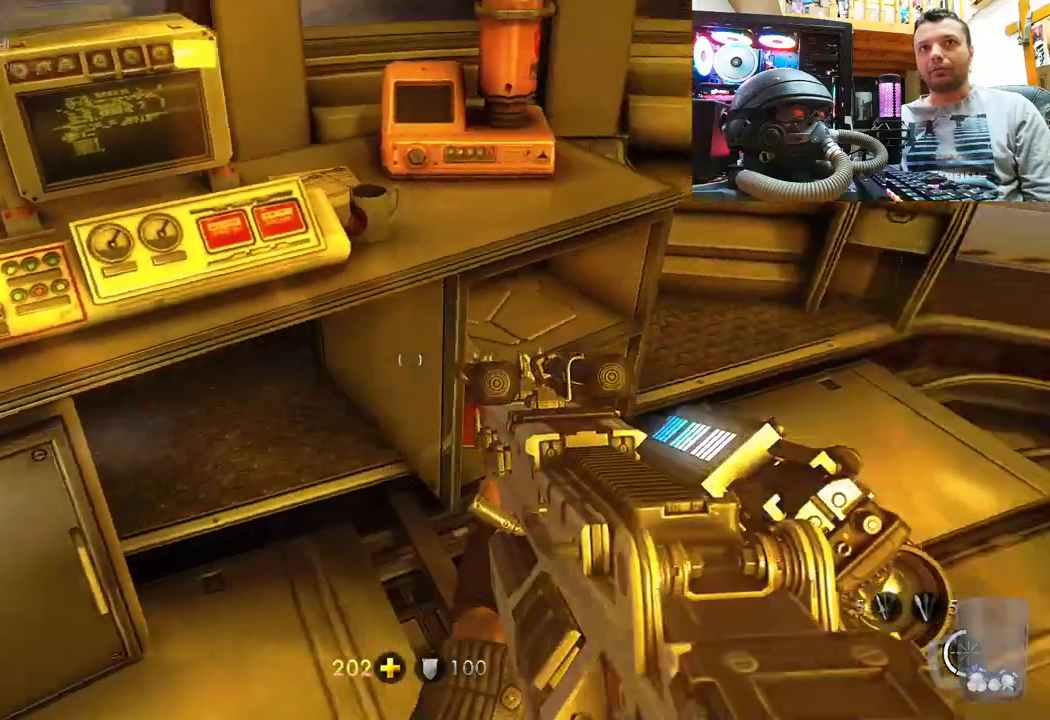
{"buttons": [], "left_stick": "up", "right_stick": "center", "events": [[50, "right_stick", "center"], [67, "left_stick", "center"], [350, "left_stick", "up"]]}
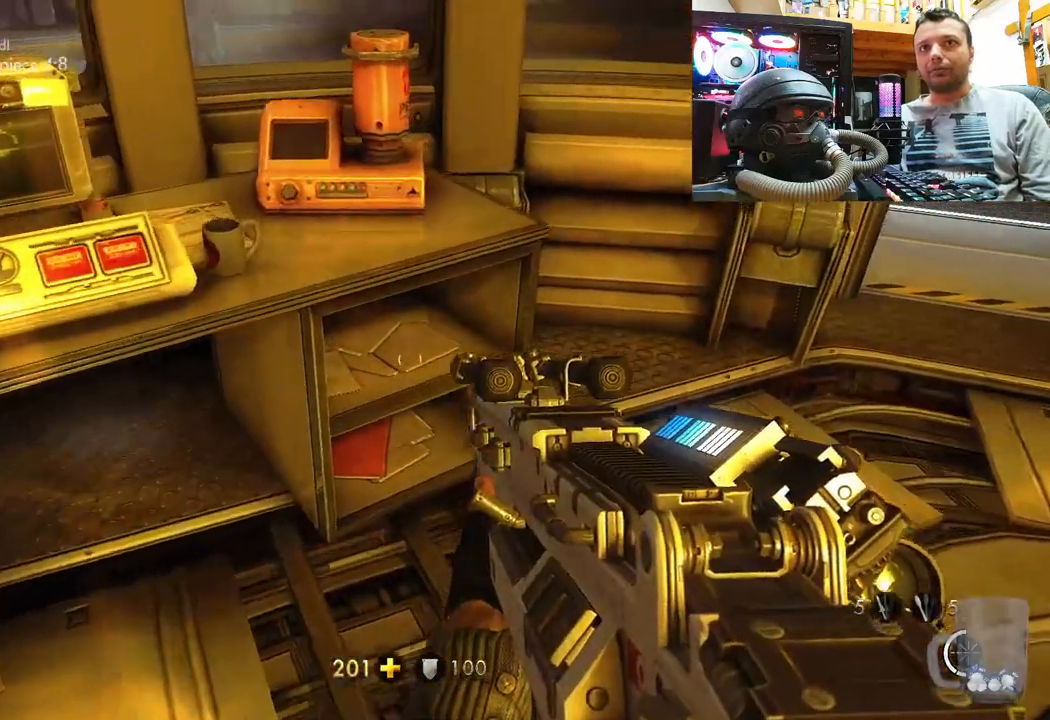
{"buttons": [], "left_stick": "down-right", "right_stick": "down-left", "events": [[133, "right_stick", "up-left"], [233, "left_stick", "center"], [500, "left_stick", "down-right"], [500, "right_stick", "down-left"]]}
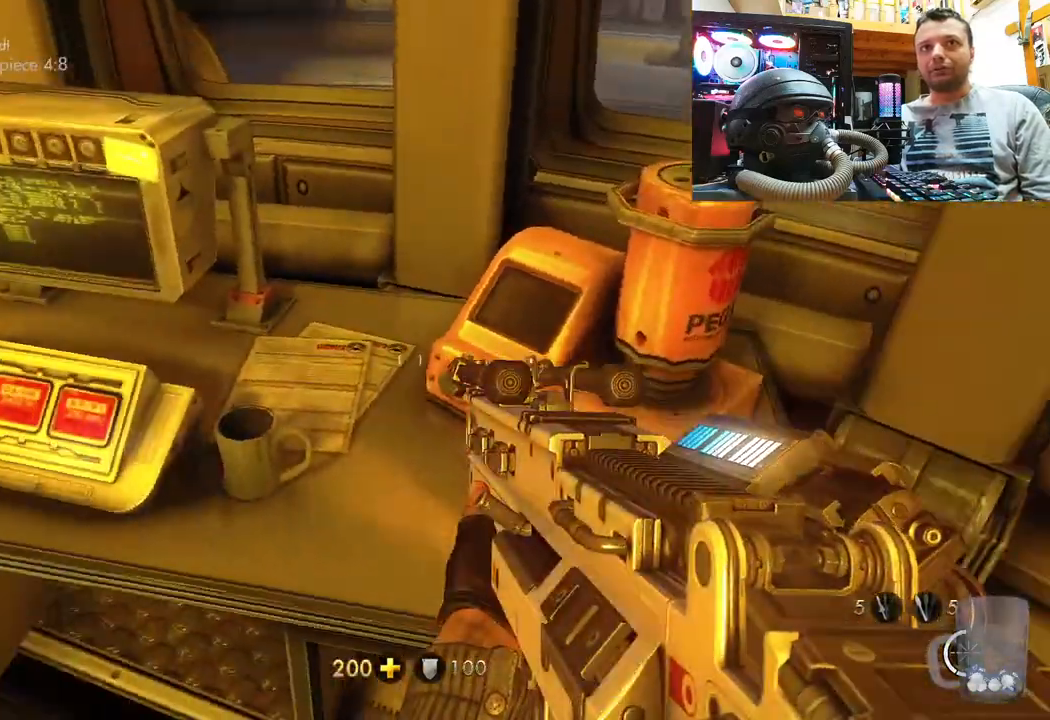
{"buttons": [], "left_stick": "center", "right_stick": "center", "events": [[83, "left_stick", "center"], [200, "DPAD_DOWN", "down"], [233, "right_stick", "center"], [417, "DPAD_DOWN", "up"]]}
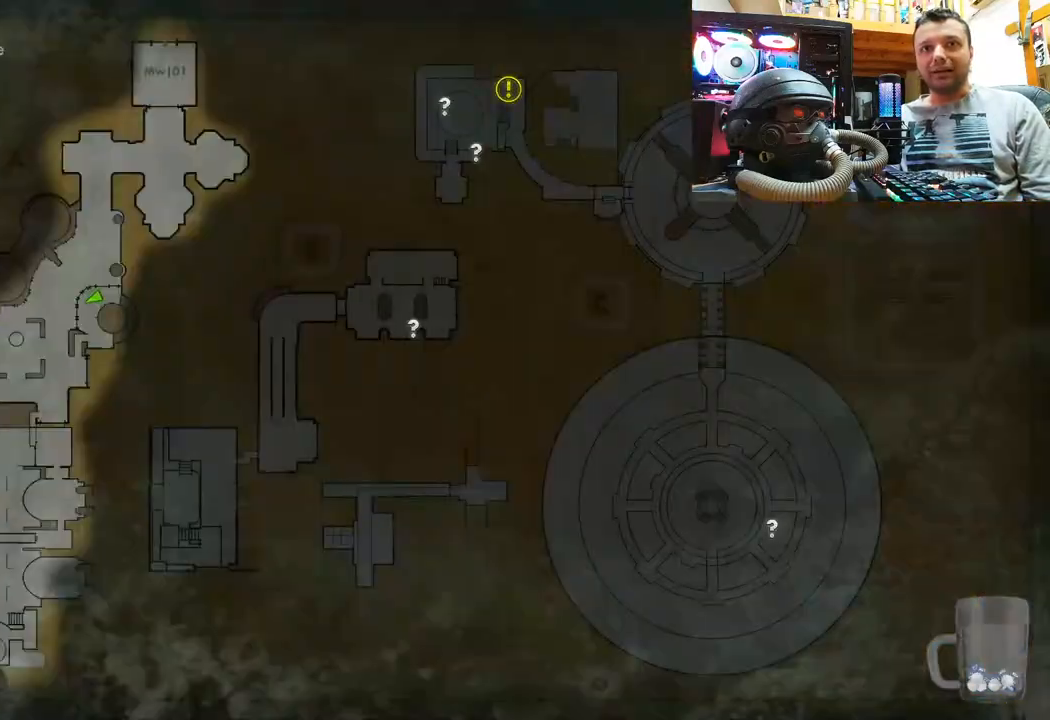
{"buttons": [], "left_stick": "center", "right_stick": "center", "events": []}
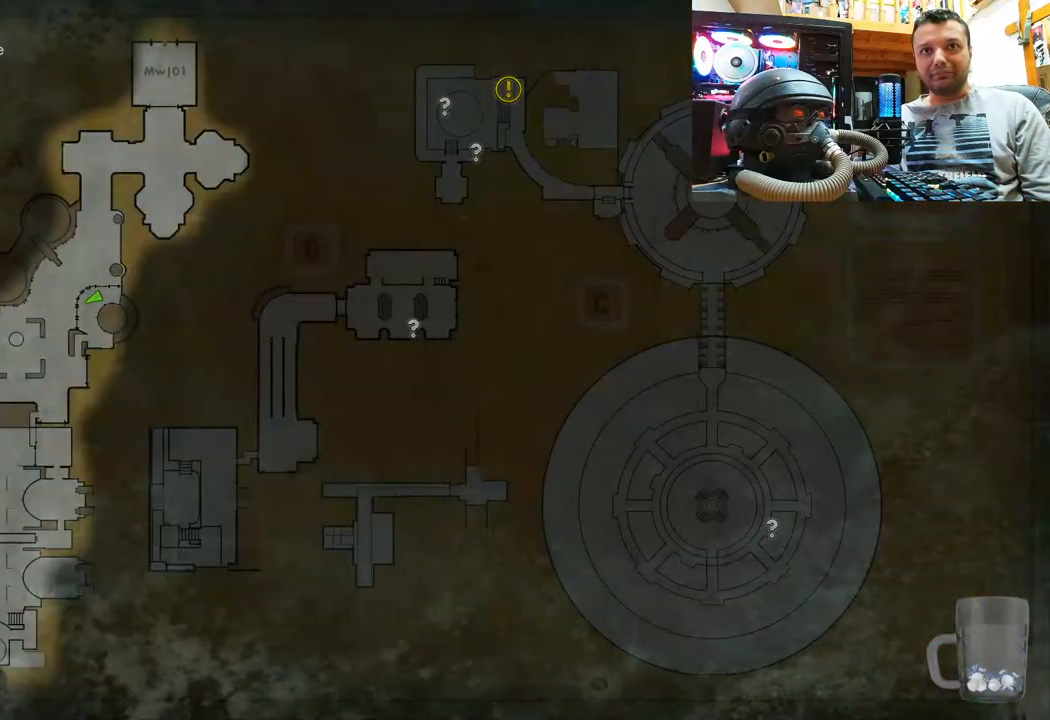
{"buttons": [], "left_stick": "center", "right_stick": "center", "events": []}
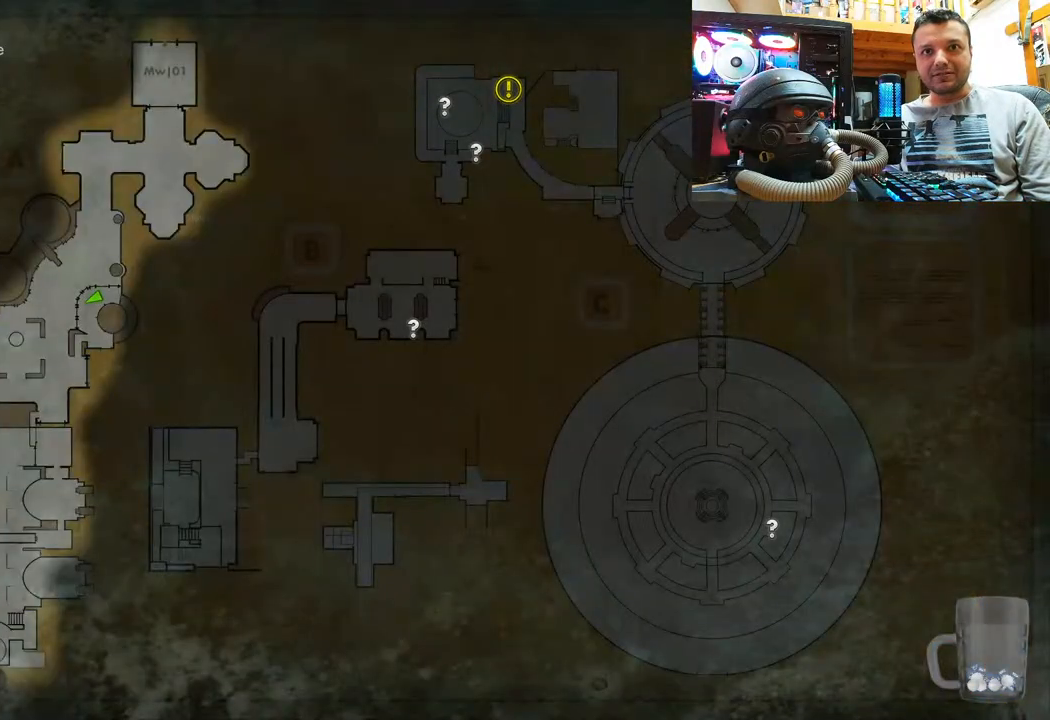
{"buttons": [], "left_stick": "center", "right_stick": "center", "events": []}
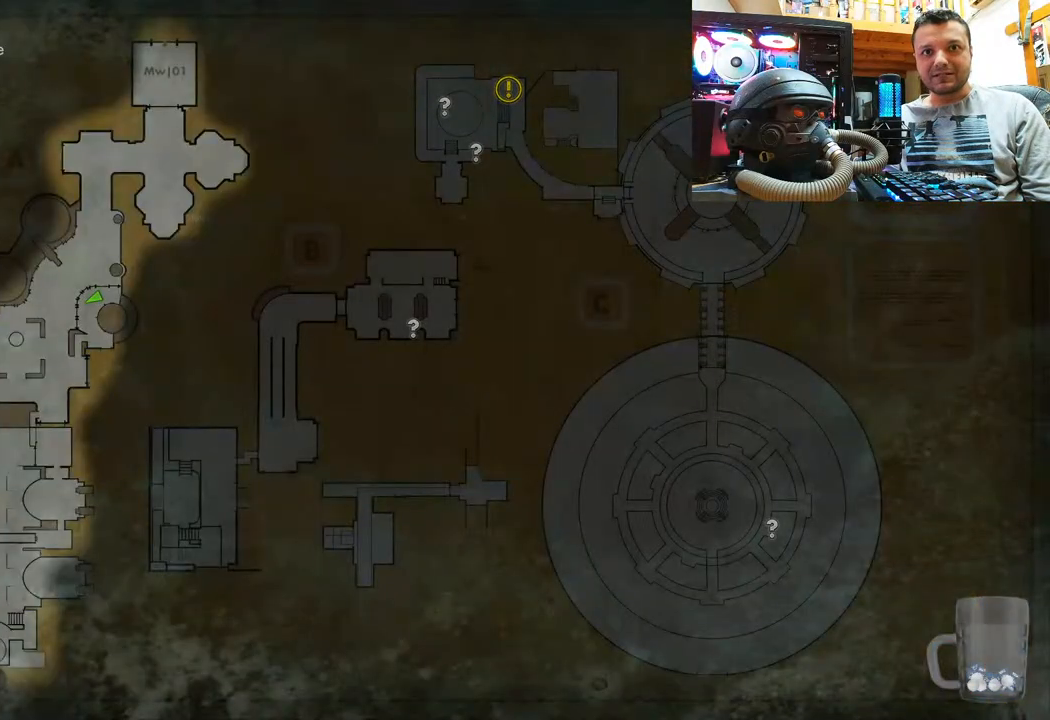
{"buttons": [], "left_stick": "center", "right_stick": "center", "events": []}
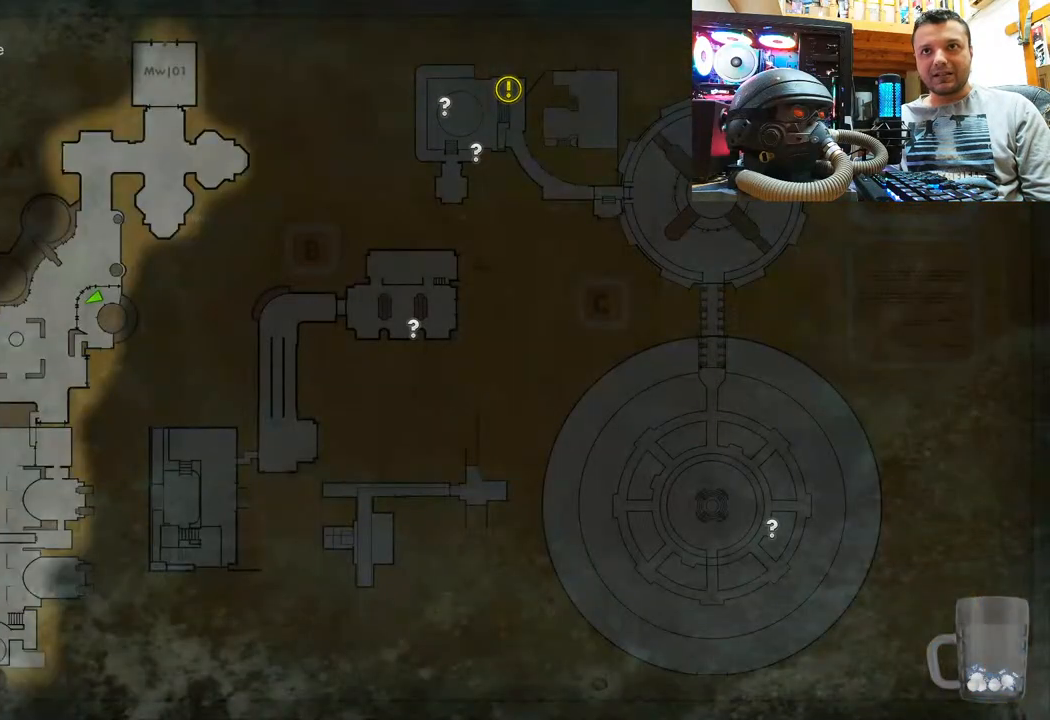
{"buttons": [], "left_stick": "center", "right_stick": "center", "events": []}
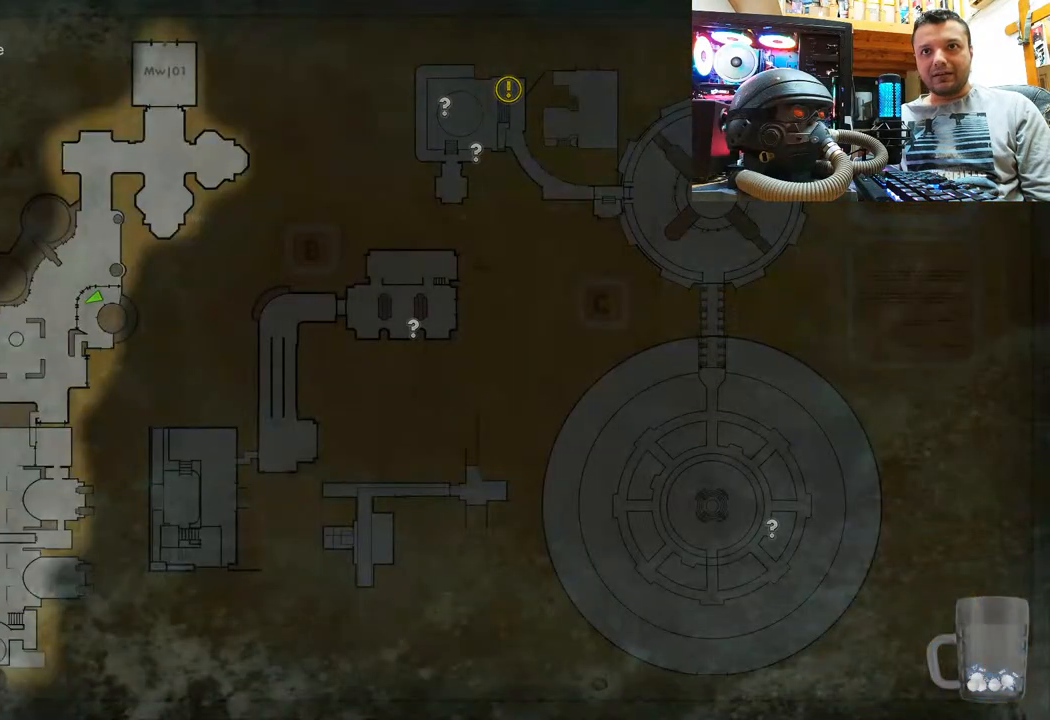
{"buttons": [], "left_stick": "center", "right_stick": "center", "events": []}
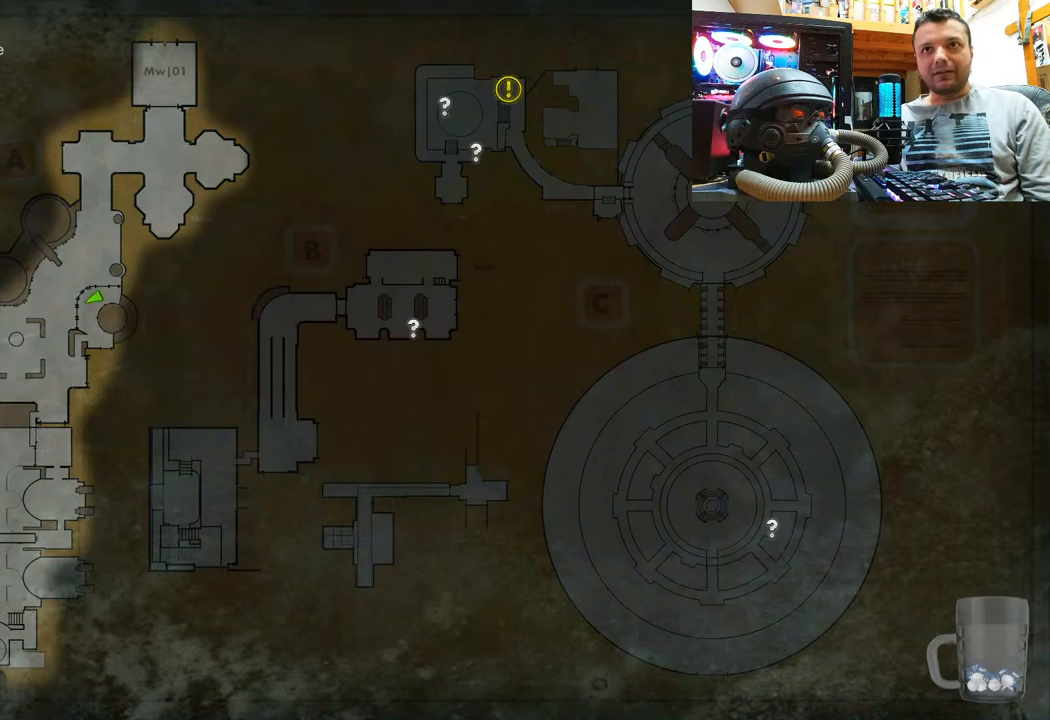
{"buttons": [], "left_stick": "center", "right_stick": "center", "events": []}
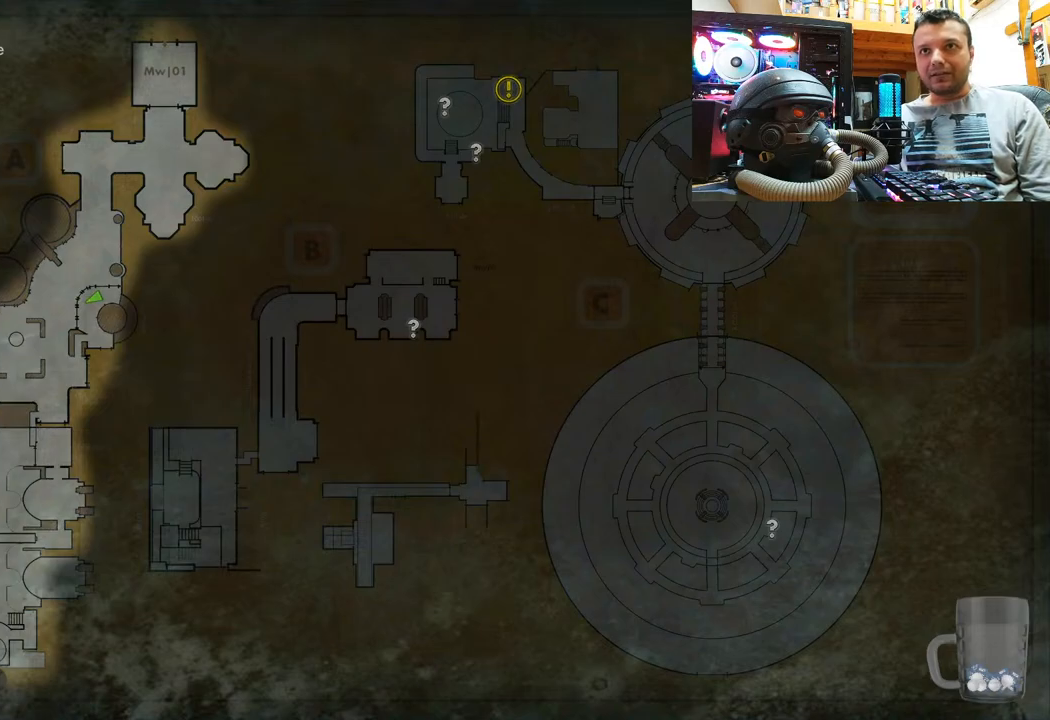
{"buttons": [], "left_stick": "center", "right_stick": "center", "events": [[217, "CIRCLE", "down"], [300, "CIRCLE", "up"]]}
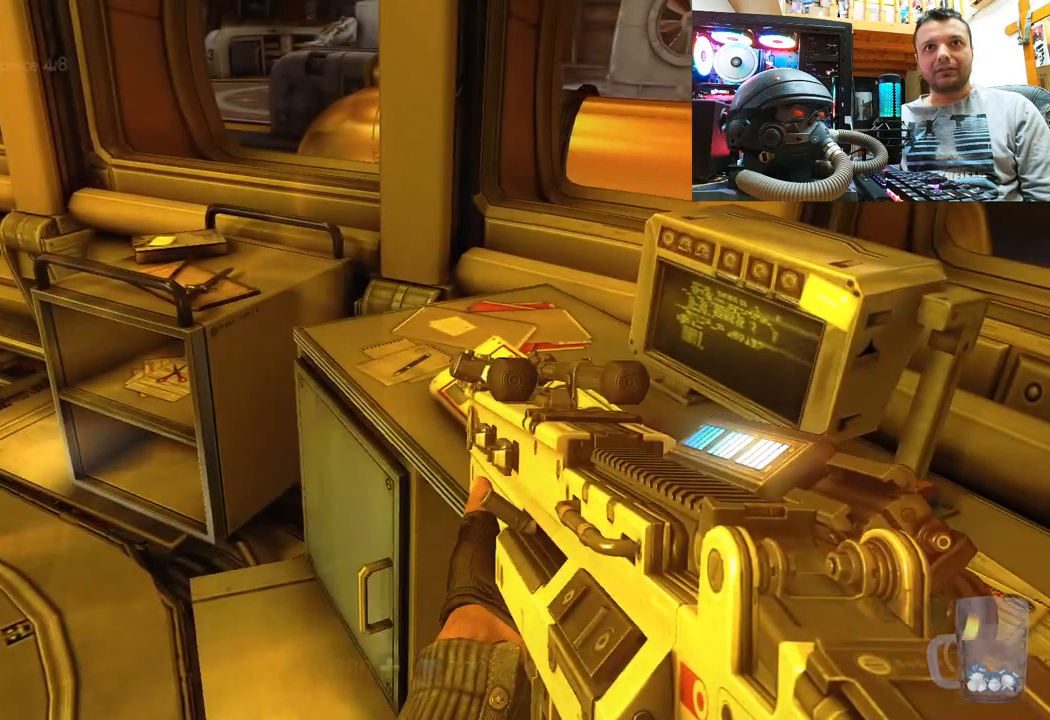
{"buttons": [], "left_stick": "center", "right_stick": "center", "events": [[17, "SELECT", "down"], [200, "SELECT", "up"]]}
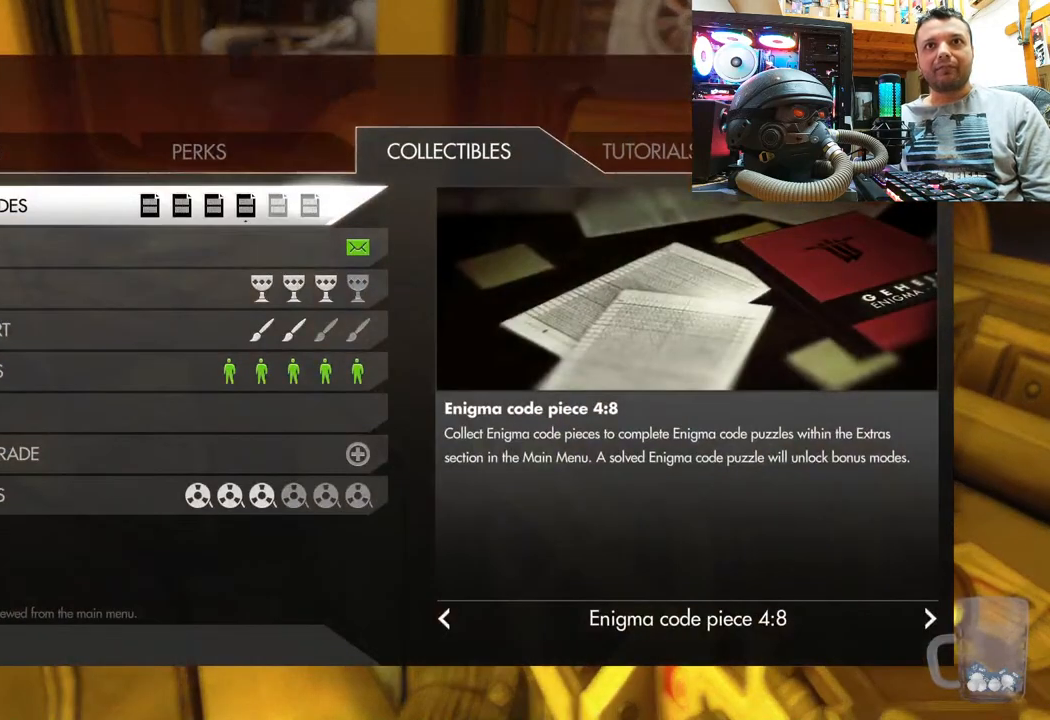
{"buttons": [], "left_stick": "center", "right_stick": "center", "events": []}
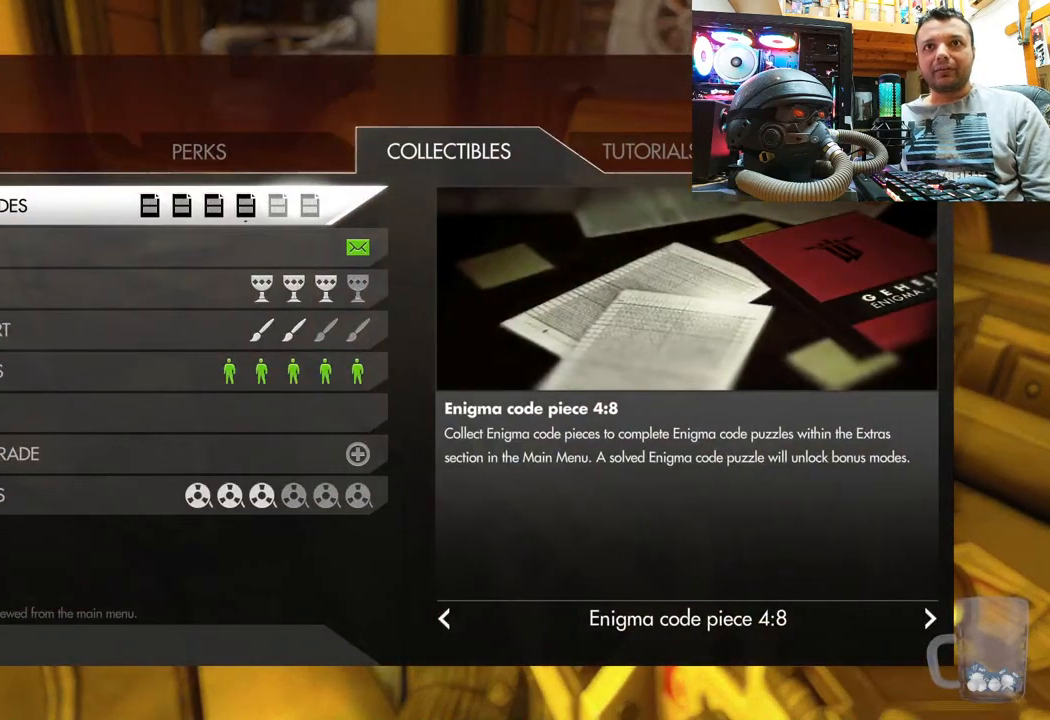
{"buttons": [], "left_stick": "center", "right_stick": "center", "events": []}
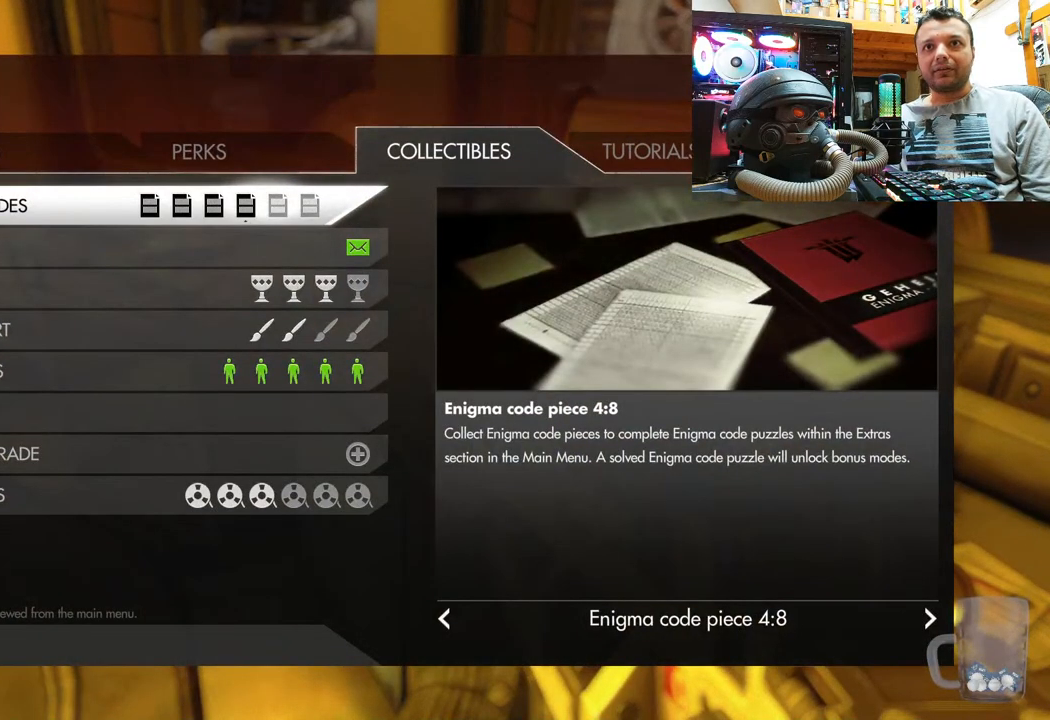
{"buttons": [], "left_stick": "center", "right_stick": "center", "events": []}
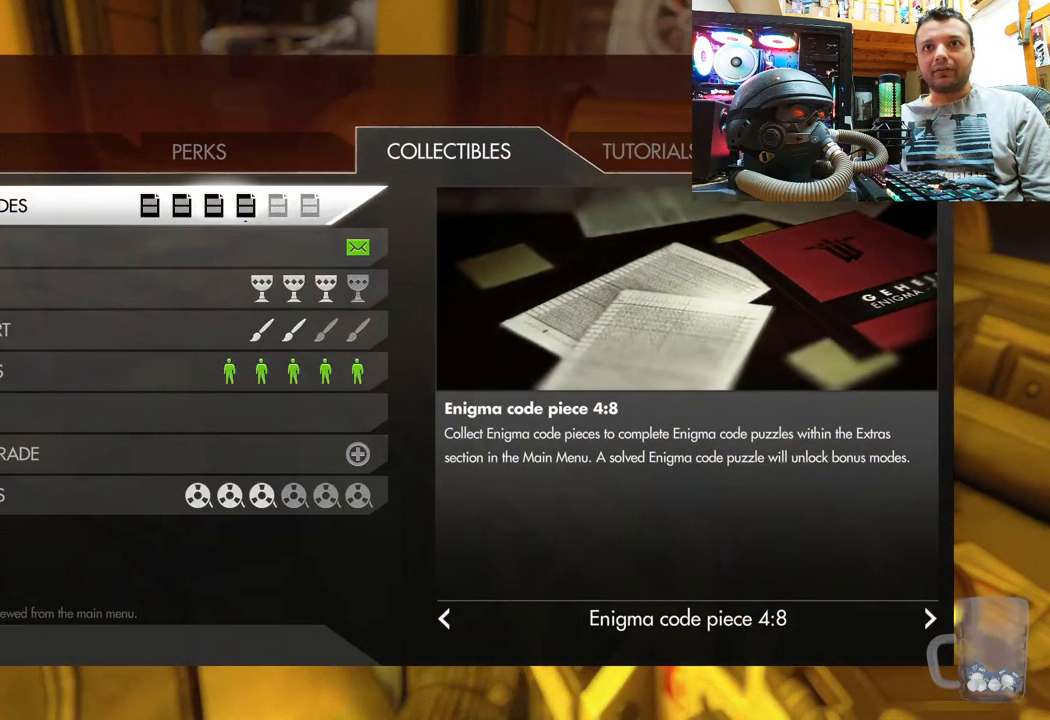
{"buttons": [], "left_stick": "center", "right_stick": "center", "events": []}
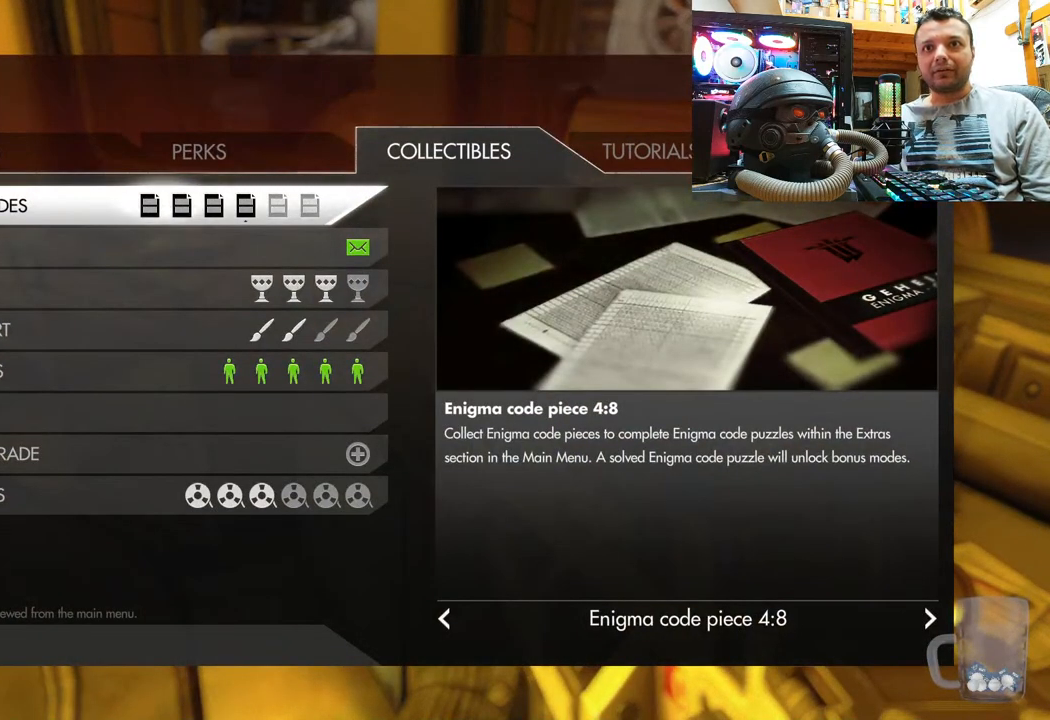
{"buttons": ["CIRCLE"], "left_stick": "center", "right_stick": "center", "events": [[400, "CIRCLE", "down"]]}
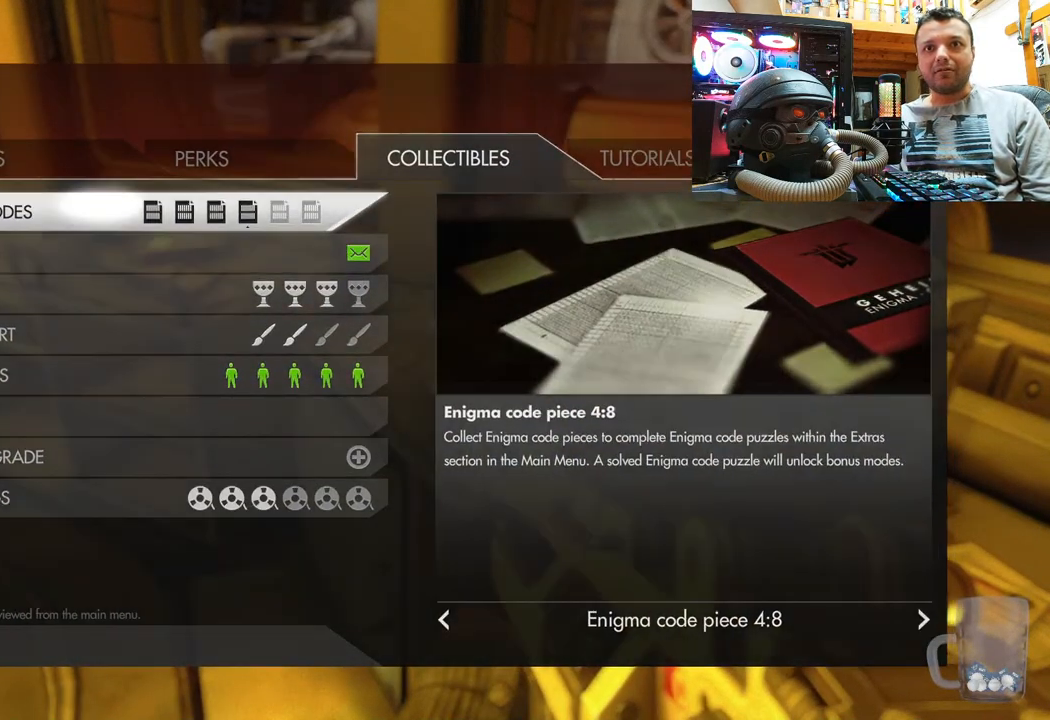
{"buttons": [], "left_stick": "down-right", "right_stick": "down-left", "events": [[50, "CIRCLE", "up"], [100, "left_stick", "down"], [267, "left_stick", "down-right"], [283, "right_stick", "down-left"]]}
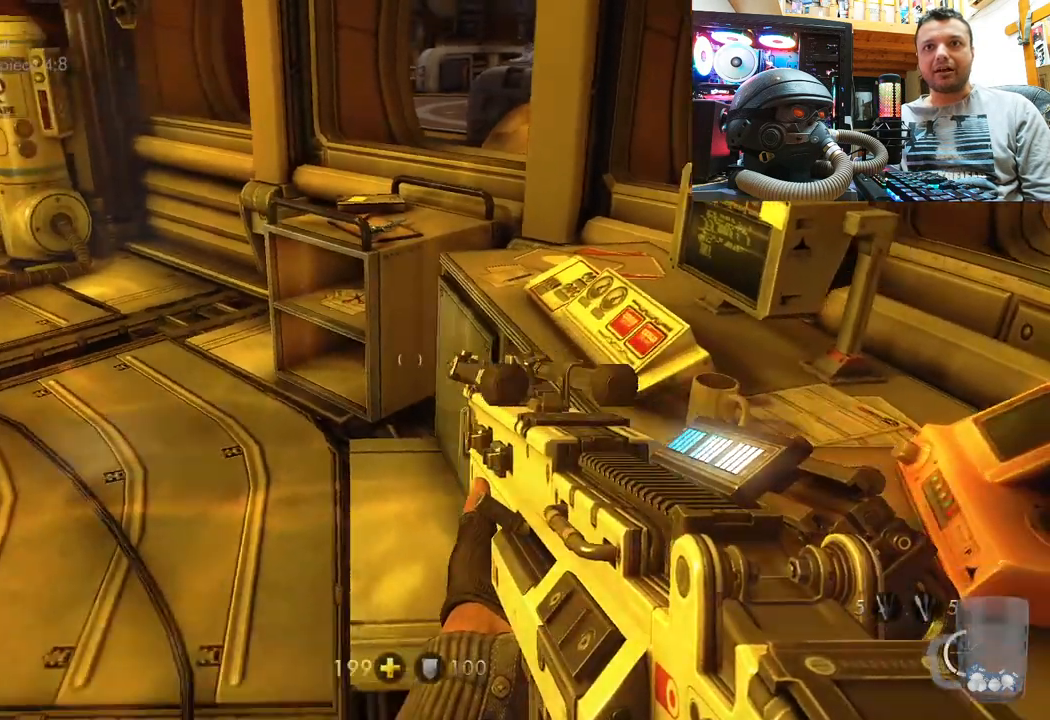
{"buttons": [], "left_stick": "center", "right_stick": "center", "events": [[133, "left_stick", "center"], [183, "right_stick", "up"], [267, "right_stick", "center"], [300, "left_stick", "up"], [333, "right_stick", "left"], [400, "right_stick", "center"], [450, "left_stick", "center"]]}
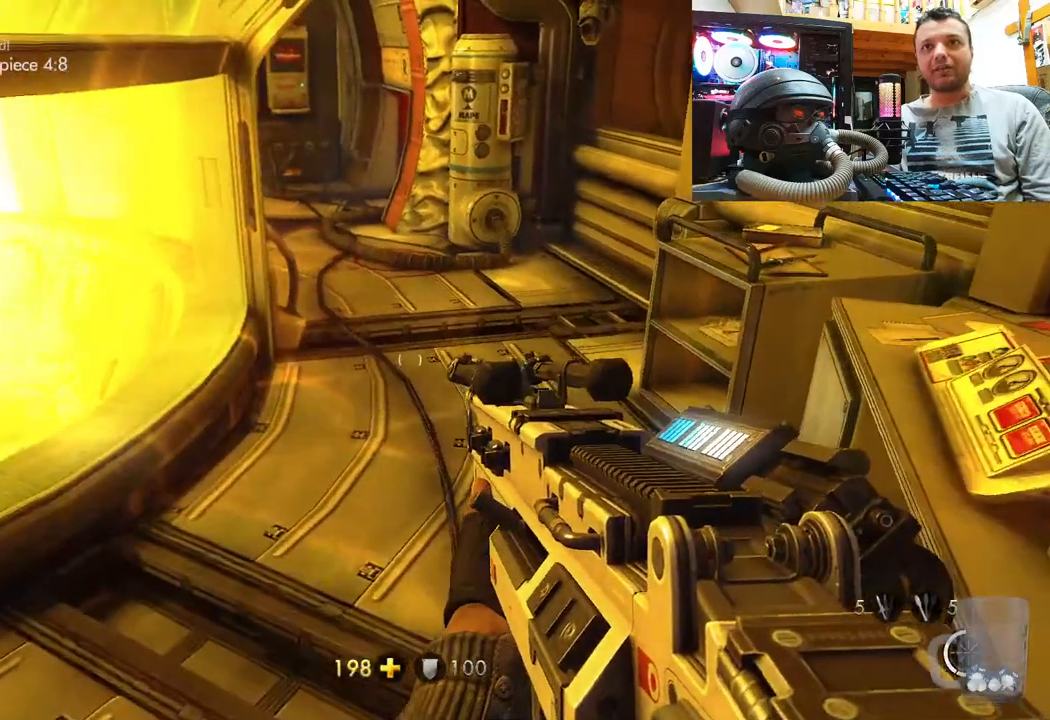
{"buttons": [], "left_stick": "center", "right_stick": "center", "events": [[50, "DPAD_DOWN", "down"], [267, "DPAD_DOWN", "up"]]}